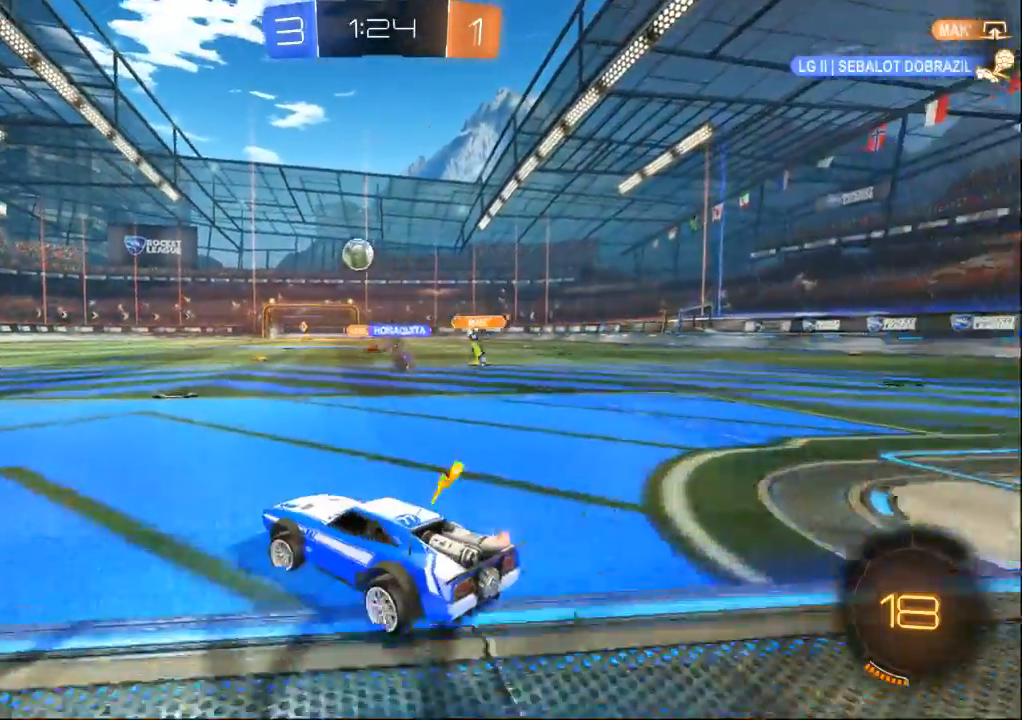
Gameplay with a controller (Xbox layout); each line is a JSON object with the inputs held at the frame after it (dt_ms = milliseconds from this image to that frame). "events" lists button and stick changes between this image and that frame as [ms after this image, input, new state], when the widget could be followed in between. Not read: A B L2 L3 R2 R3 START X Y.
{"dt_ms": 500, "buttons": [], "left_stick": "center", "right_stick": "center", "events": [[67, "left_stick", "down-left"], [167, "left_stick", "left"], [300, "left_stick", "center"]]}
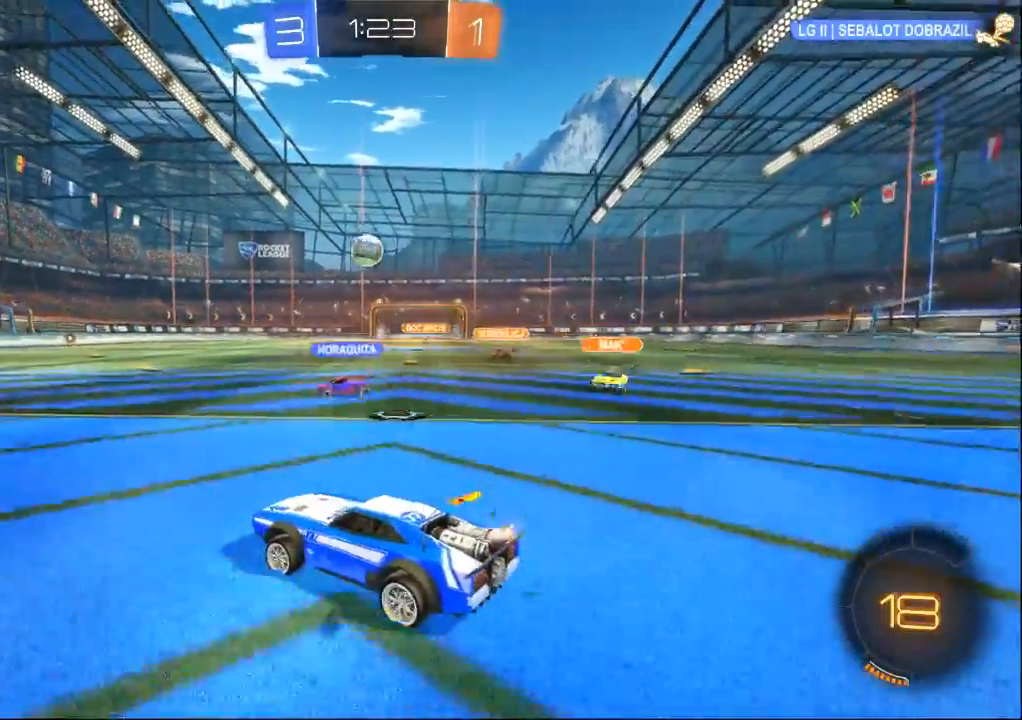
{"dt_ms": 500, "buttons": [], "left_stick": "center", "right_stick": "center", "events": [[167, "L1", "down"], [167, "left_stick", "left"], [267, "L1", "up"], [300, "left_stick", "center"]]}
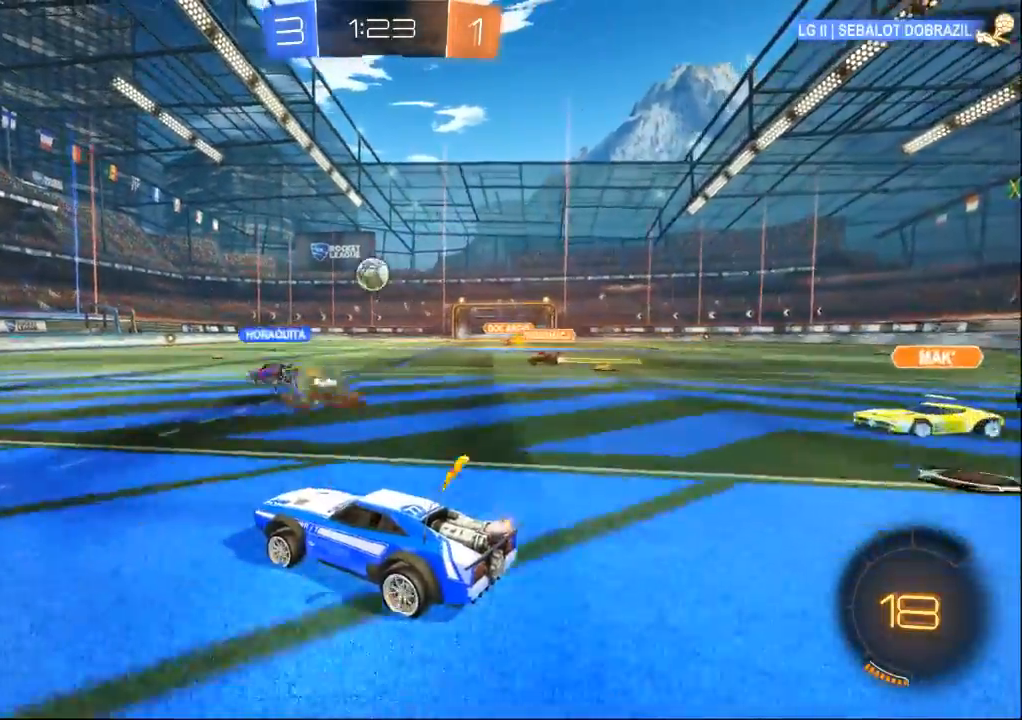
{"dt_ms": 1000, "buttons": [], "left_stick": "center", "right_stick": "center", "events": [[600, "left_stick", "left"], [667, "left_stick", "center"], [800, "left_stick", "left"], [967, "left_stick", "center"]]}
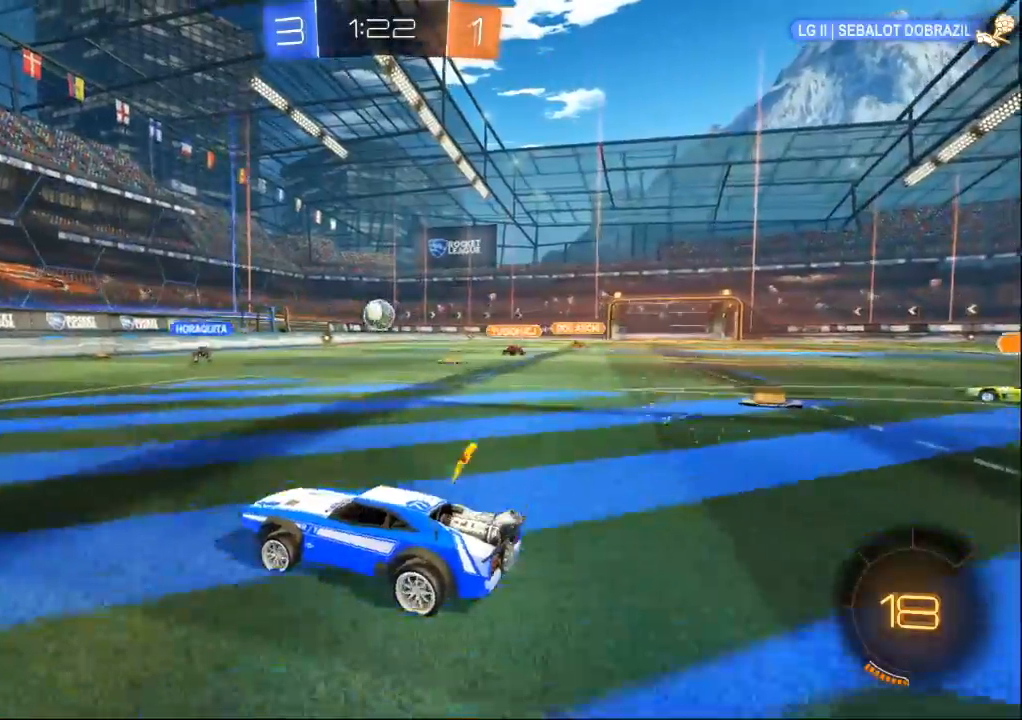
{"dt_ms": 500, "buttons": [], "left_stick": "left", "right_stick": "center", "events": [[467, "left_stick", "left"]]}
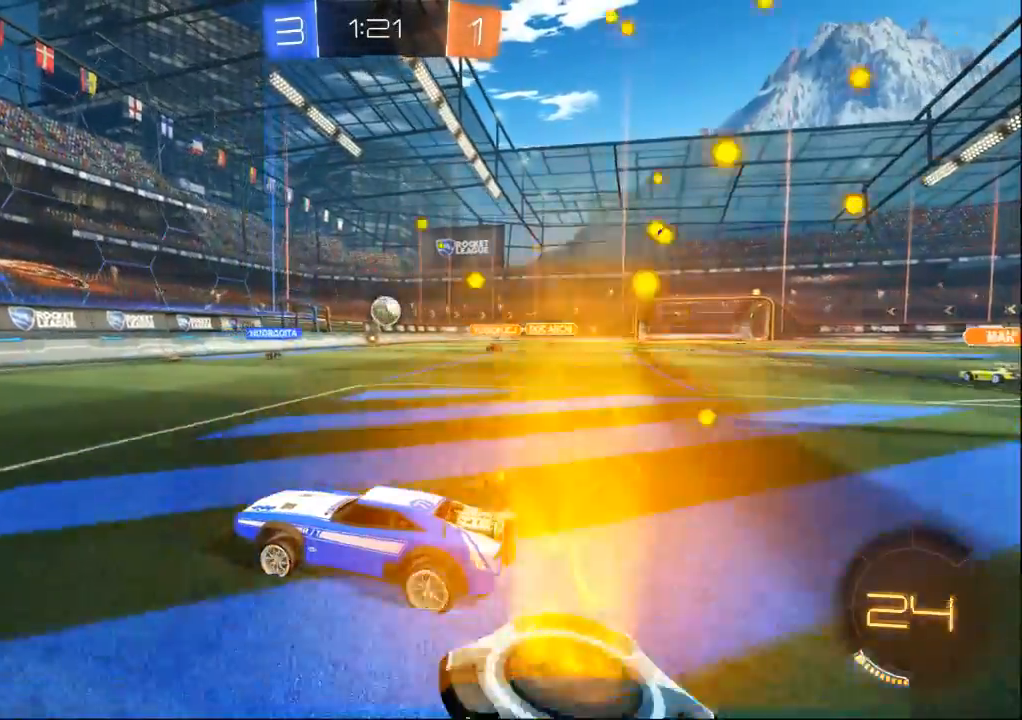
{"dt_ms": 500, "buttons": [], "left_stick": "center", "right_stick": "center", "events": [[100, "left_stick", "center"]]}
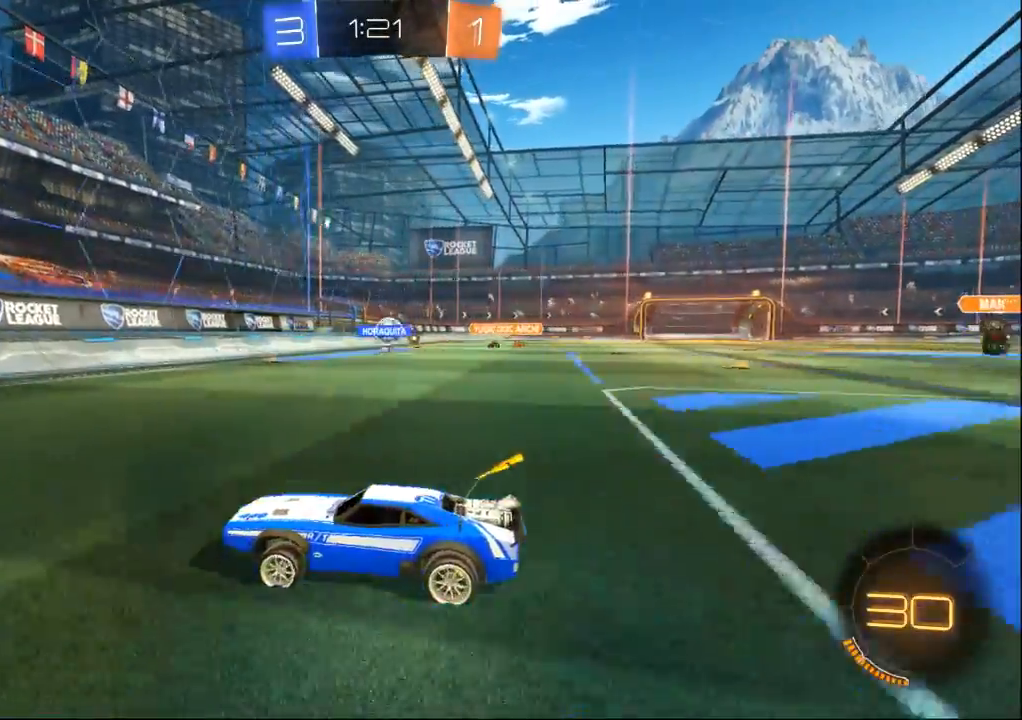
{"dt_ms": 500, "buttons": [], "left_stick": "right", "right_stick": "center", "events": [[33, "left_stick", "right"]]}
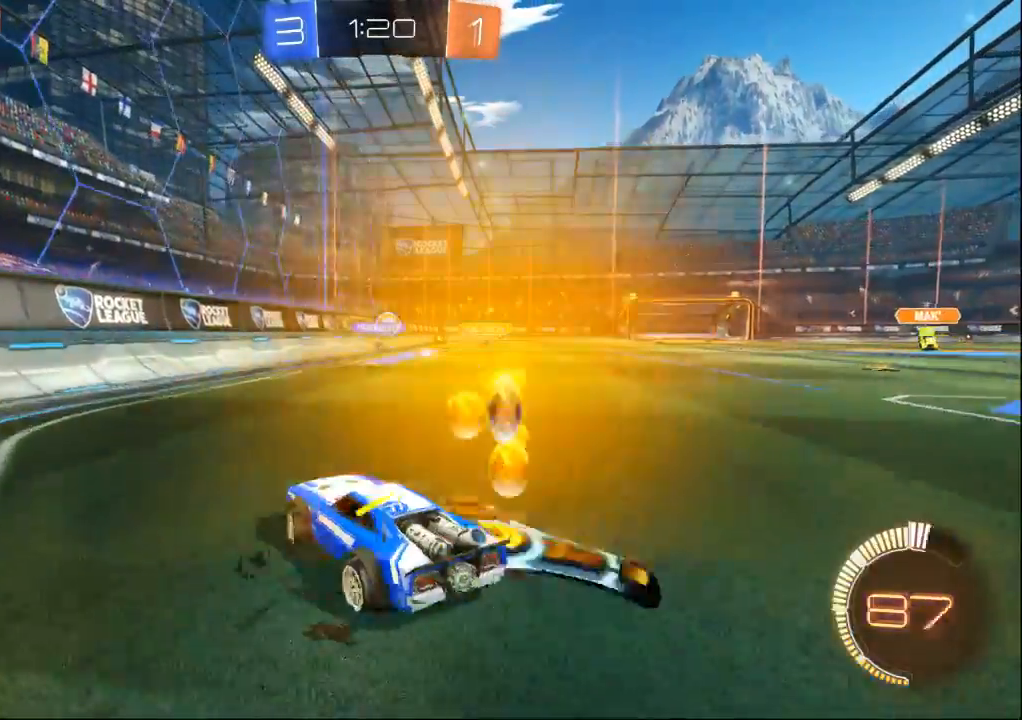
{"dt_ms": 1000, "buttons": [], "left_stick": "center", "right_stick": "center"}
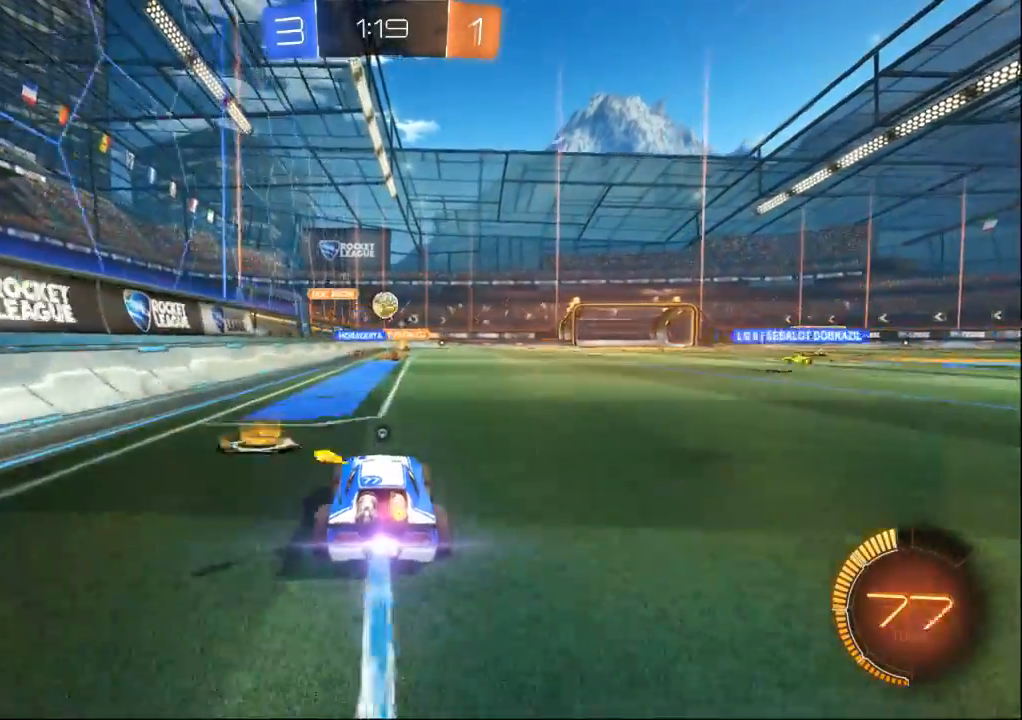
{"dt_ms": 500, "buttons": [], "left_stick": "center", "right_stick": "center", "events": [[100, "left_stick", "right"], [233, "left_stick", "center"]]}
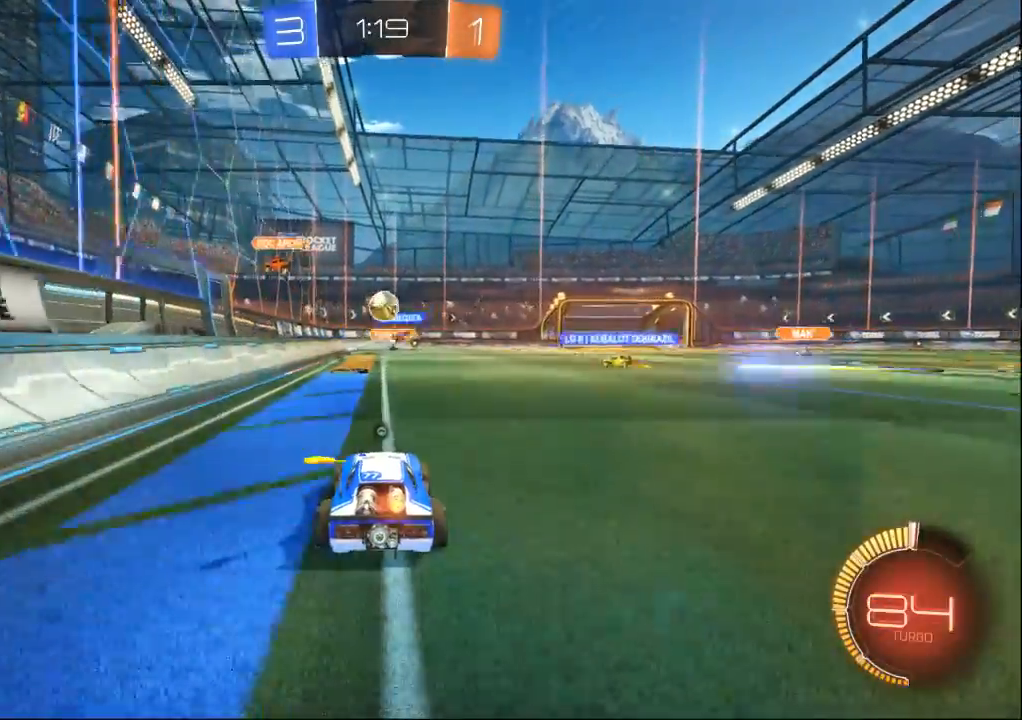
{"dt_ms": 500, "buttons": [], "left_stick": "center", "right_stick": "center", "events": [[333, "left_stick", "right"], [467, "left_stick", "center"]]}
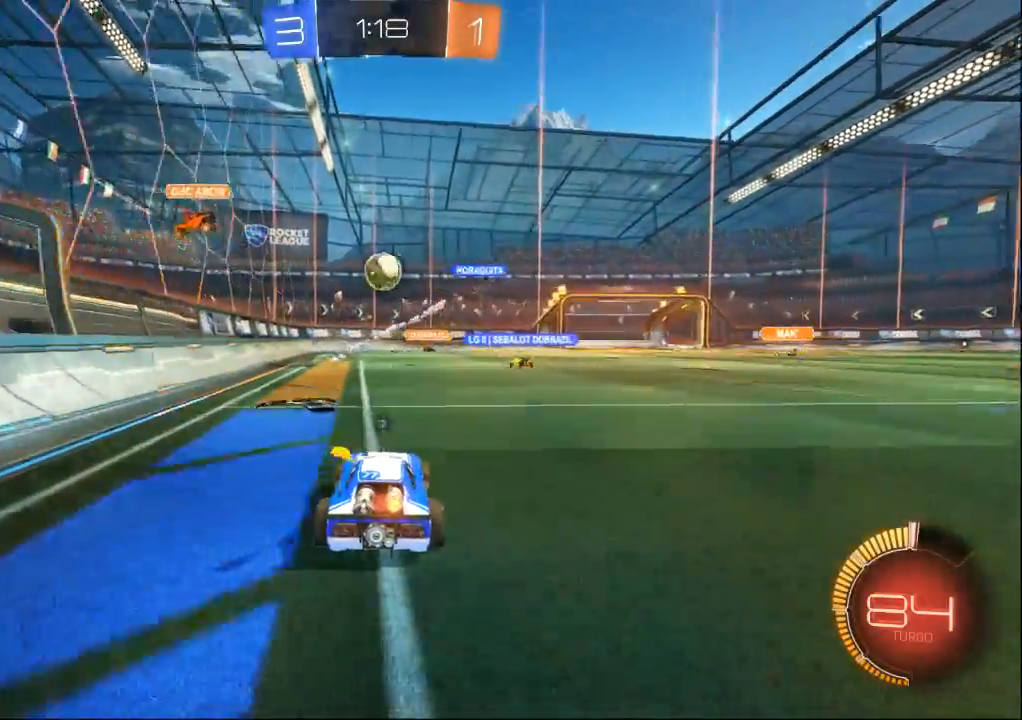
{"dt_ms": 500, "buttons": [], "left_stick": "center", "right_stick": "center", "events": []}
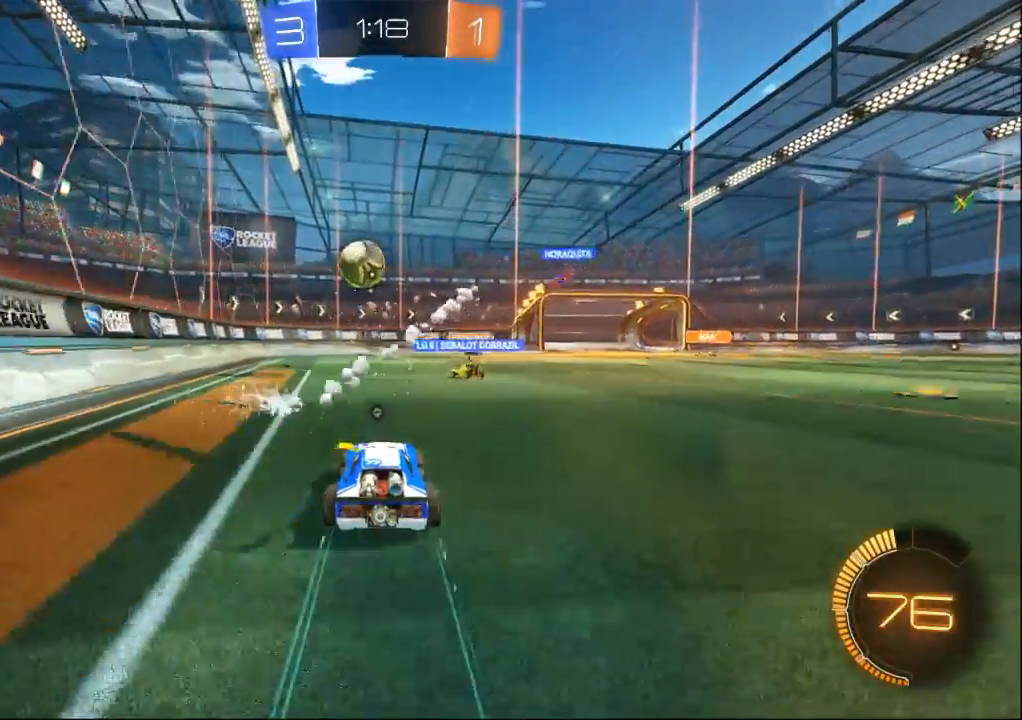
{"dt_ms": 500, "buttons": [], "left_stick": "center", "right_stick": "center", "events": []}
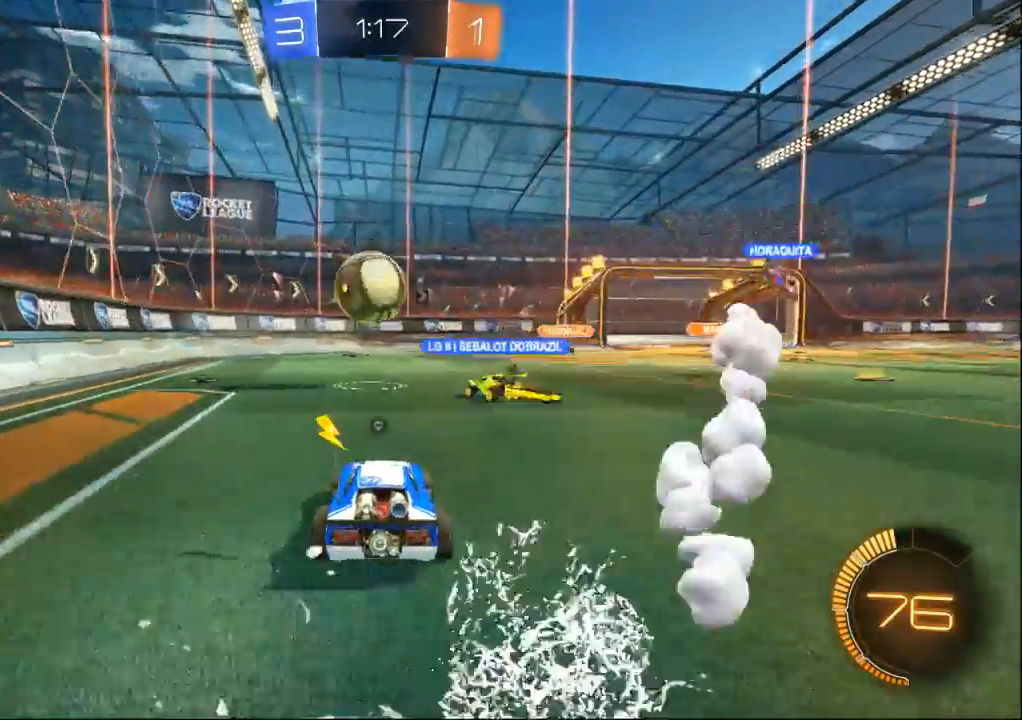
{"dt_ms": 500, "buttons": [], "left_stick": "center", "right_stick": "center", "events": []}
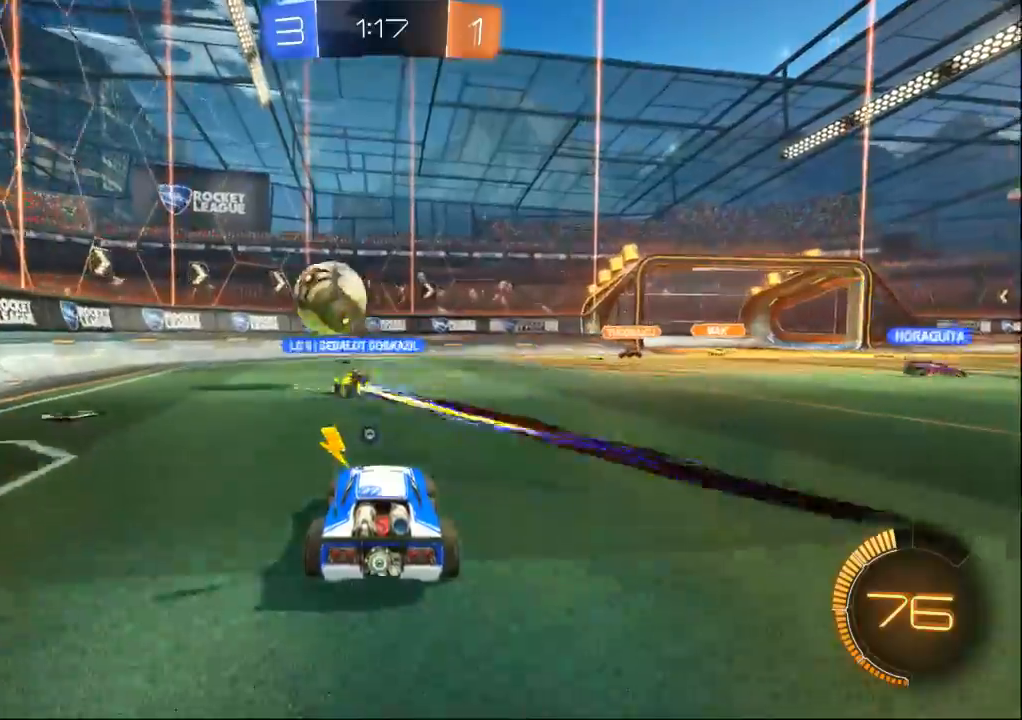
{"dt_ms": 500, "buttons": [], "left_stick": "right", "right_stick": "center", "events": [[167, "left_stick", "right"]]}
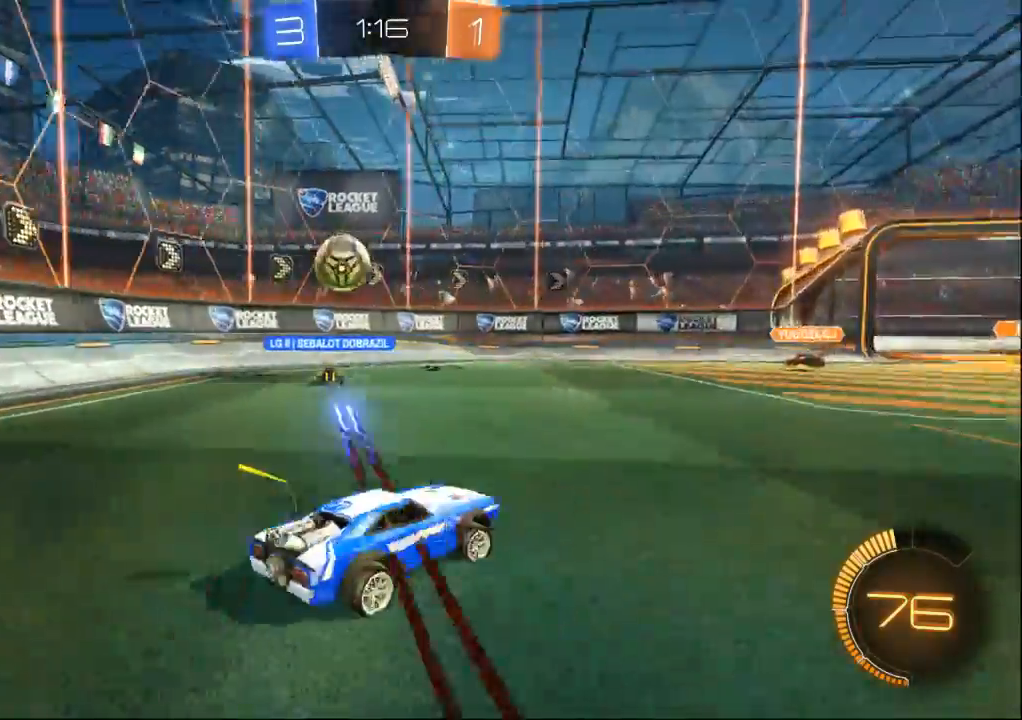
{"dt_ms": 500, "buttons": [], "left_stick": "center", "right_stick": "center", "events": [[400, "left_stick", "center"]]}
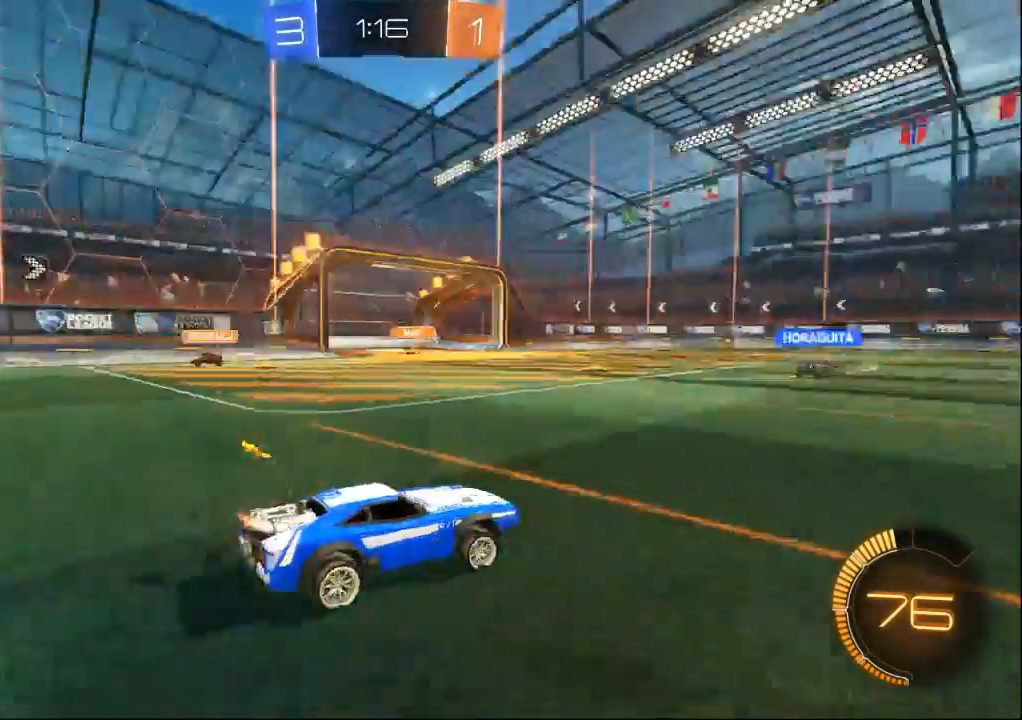
{"dt_ms": 500, "buttons": [], "left_stick": "center", "right_stick": "center", "events": []}
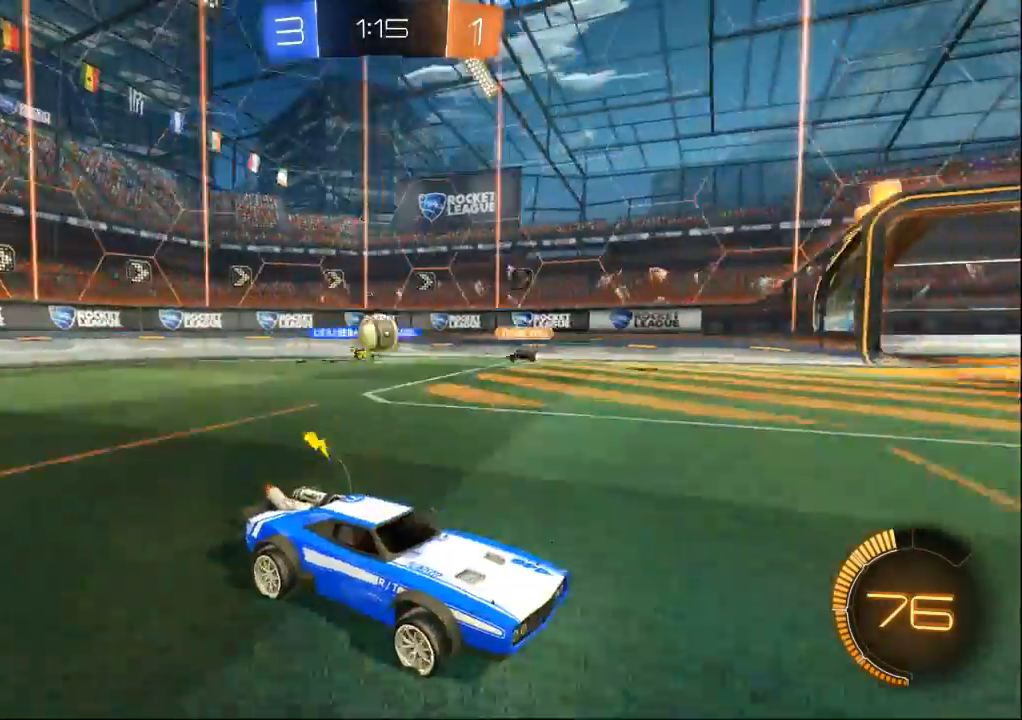
{"dt_ms": 500, "buttons": [], "left_stick": "left", "right_stick": "center", "events": [[100, "left_stick", "left"]]}
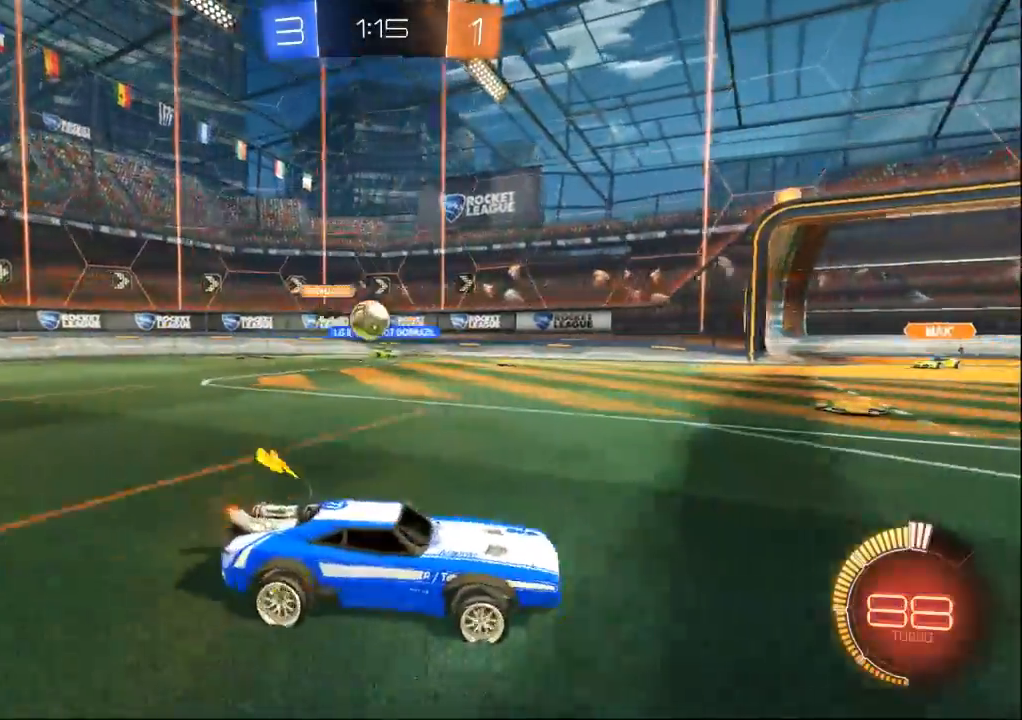
{"dt_ms": 500, "buttons": [], "left_stick": "left", "right_stick": "center", "events": [[33, "left_stick", "center"], [167, "left_stick", "left"]]}
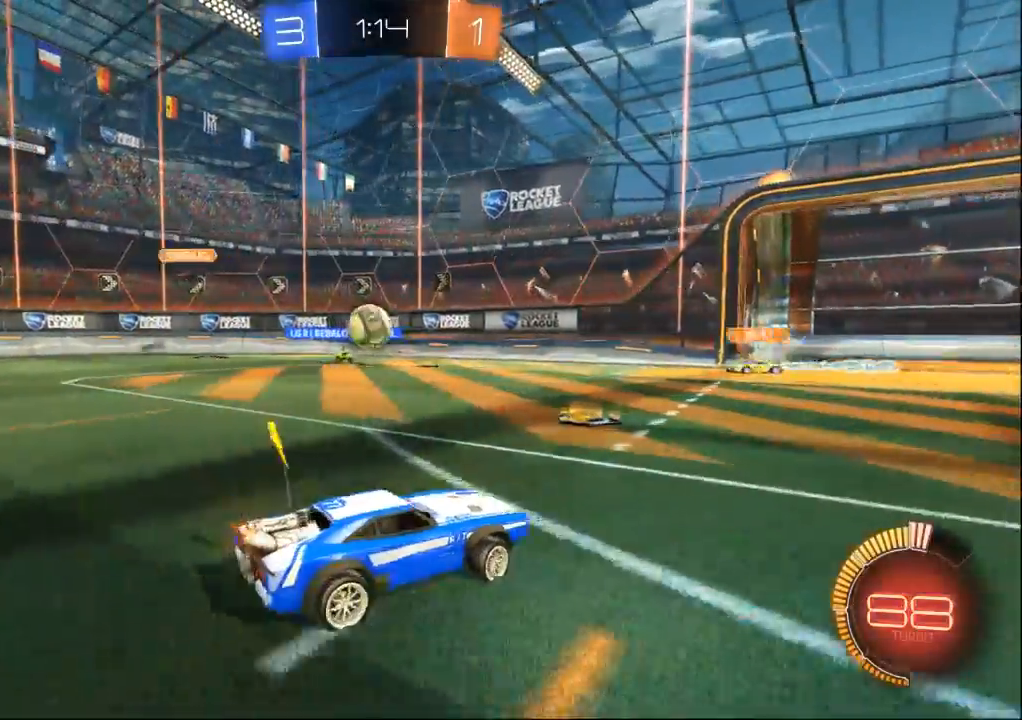
{"dt_ms": 500, "buttons": [], "left_stick": "center", "right_stick": "center", "events": [[33, "left_stick", "center"], [167, "left_stick", "left"], [333, "left_stick", "center"]]}
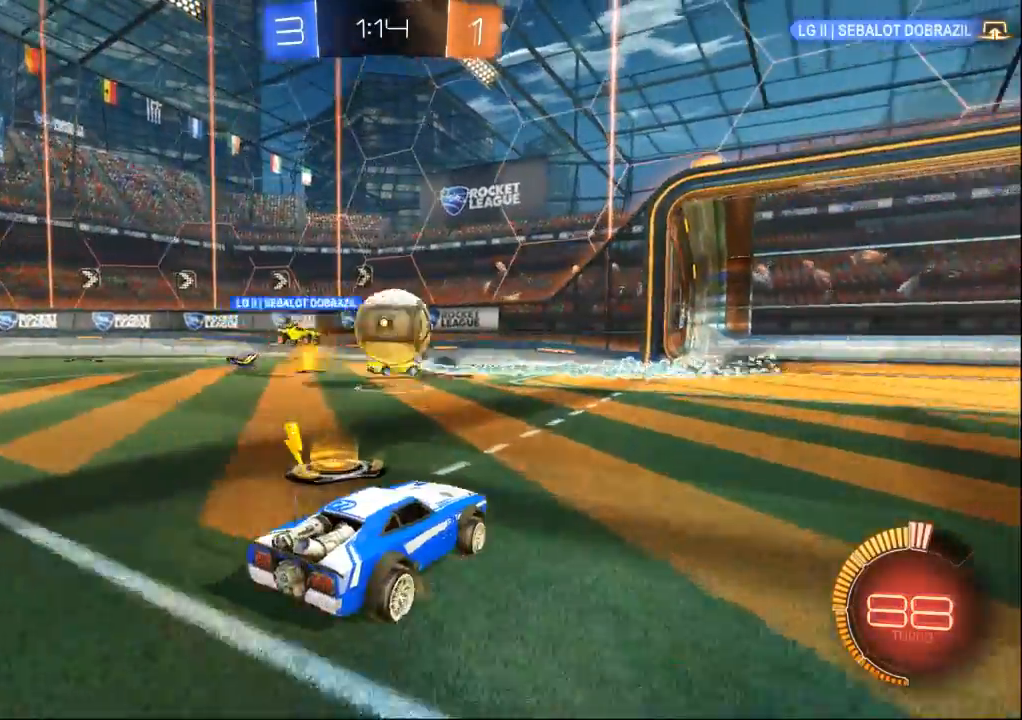
{"dt_ms": 1000, "buttons": [], "left_stick": "right", "right_stick": "center"}
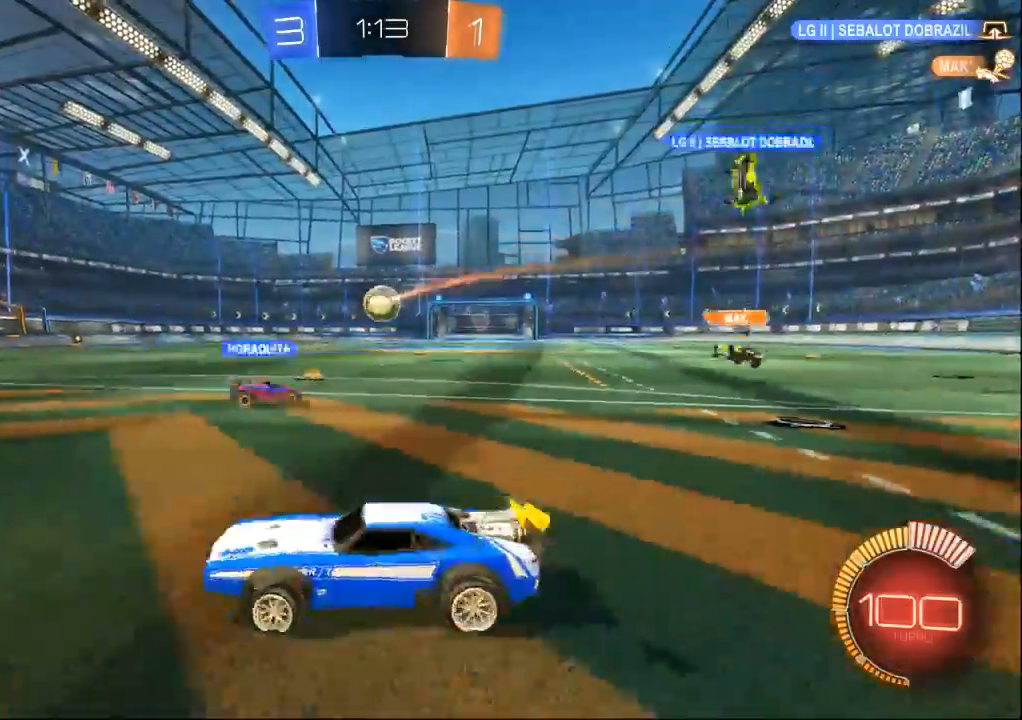
{"dt_ms": 500, "buttons": [], "left_stick": "right", "right_stick": "center", "events": []}
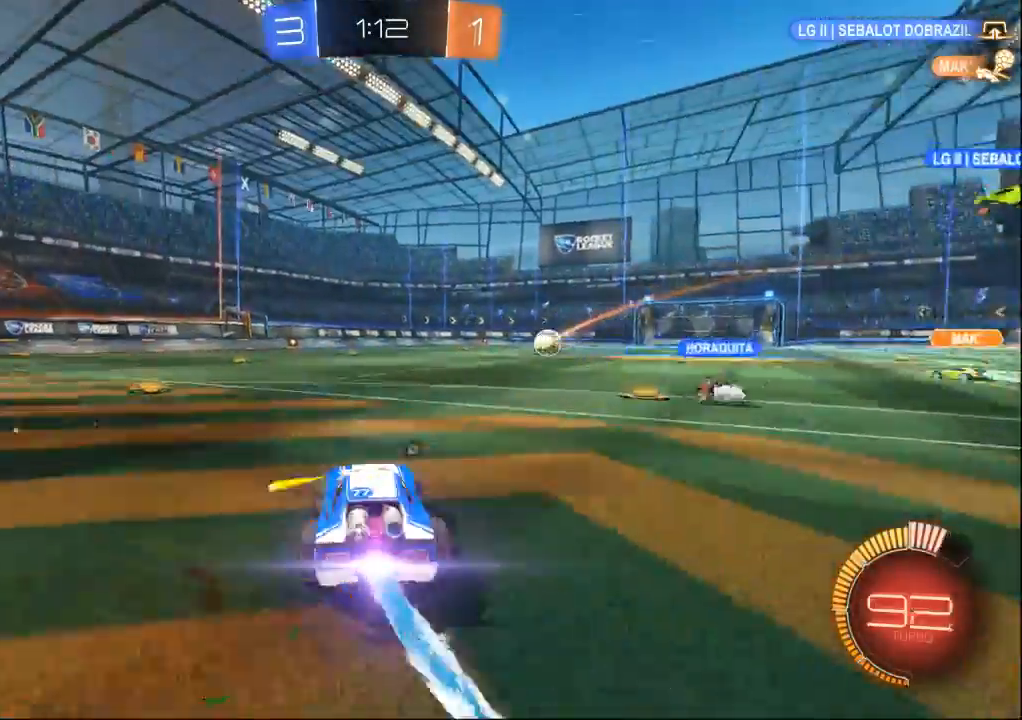
{"dt_ms": 500, "buttons": [], "left_stick": "up", "right_stick": "center", "events": [[233, "left_stick", "center"], [467, "left_stick", "up"]]}
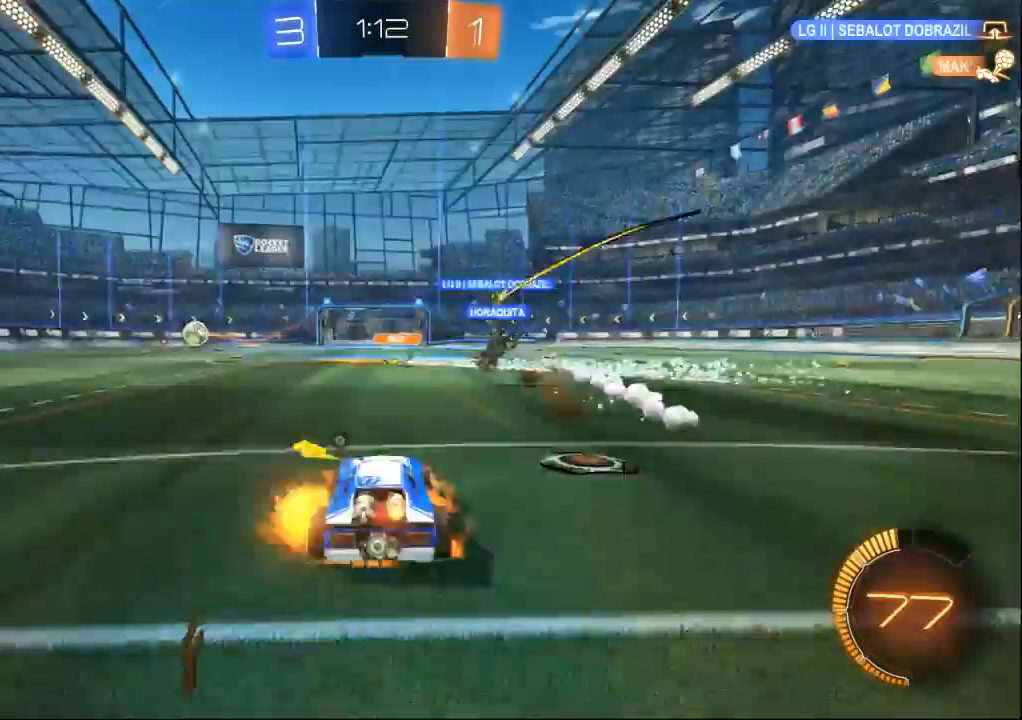
{"dt_ms": 1000, "buttons": [], "left_stick": "center", "right_stick": "center", "events": [[400, "left_stick", "center"]]}
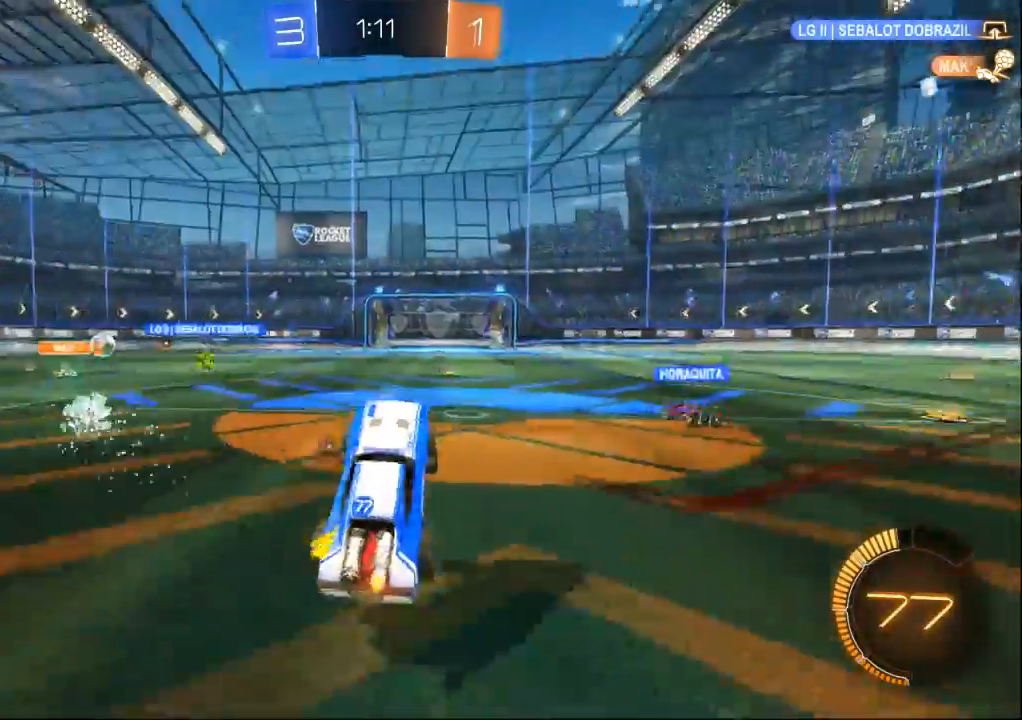
{"dt_ms": 500, "buttons": [], "left_stick": "up", "right_stick": "center"}
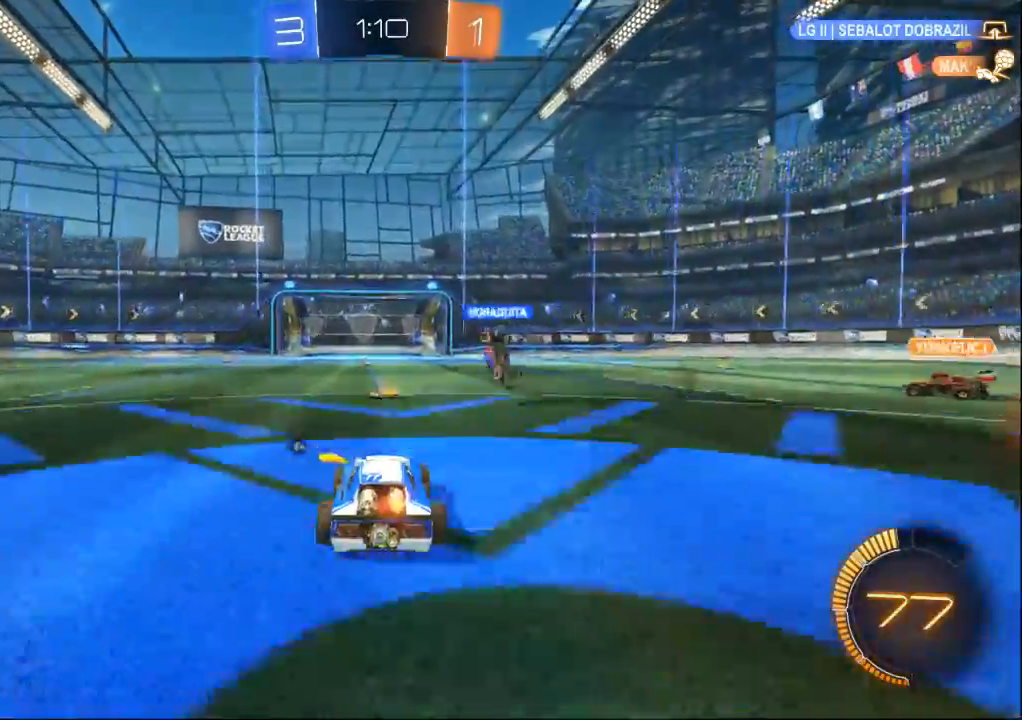
{"dt_ms": 500, "buttons": [], "left_stick": "center", "right_stick": "center", "events": [[400, "left_stick", "center"]]}
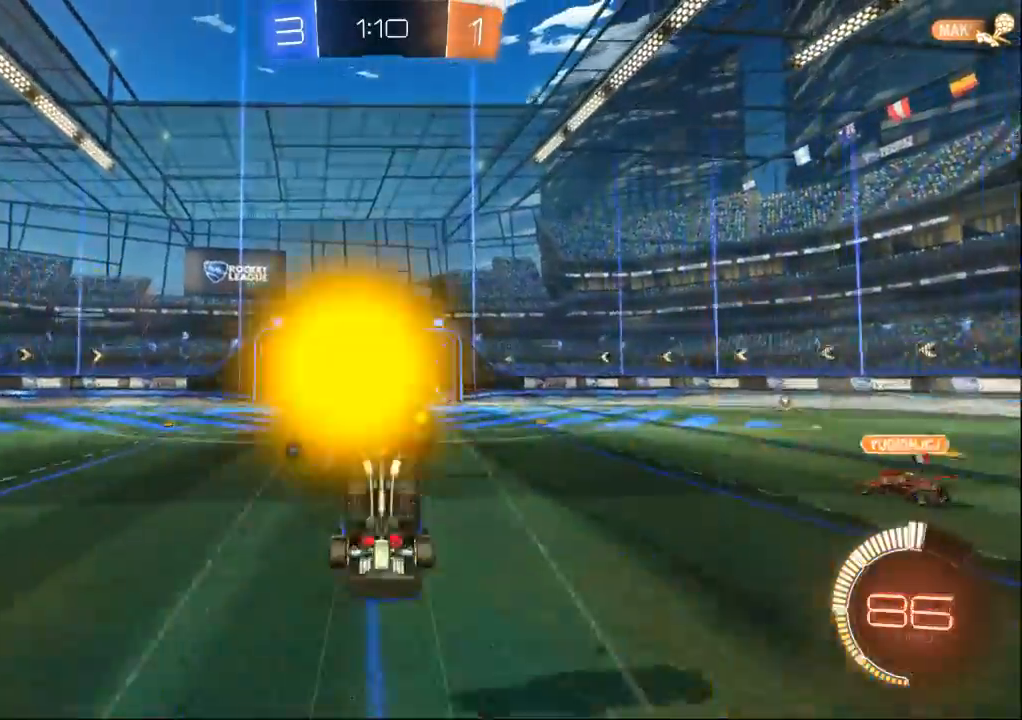
{"dt_ms": 1000, "buttons": [], "left_stick": "center", "right_stick": "center", "events": [[167, "left_stick", "down"], [333, "left_stick", "down-right"], [467, "left_stick", "center"]]}
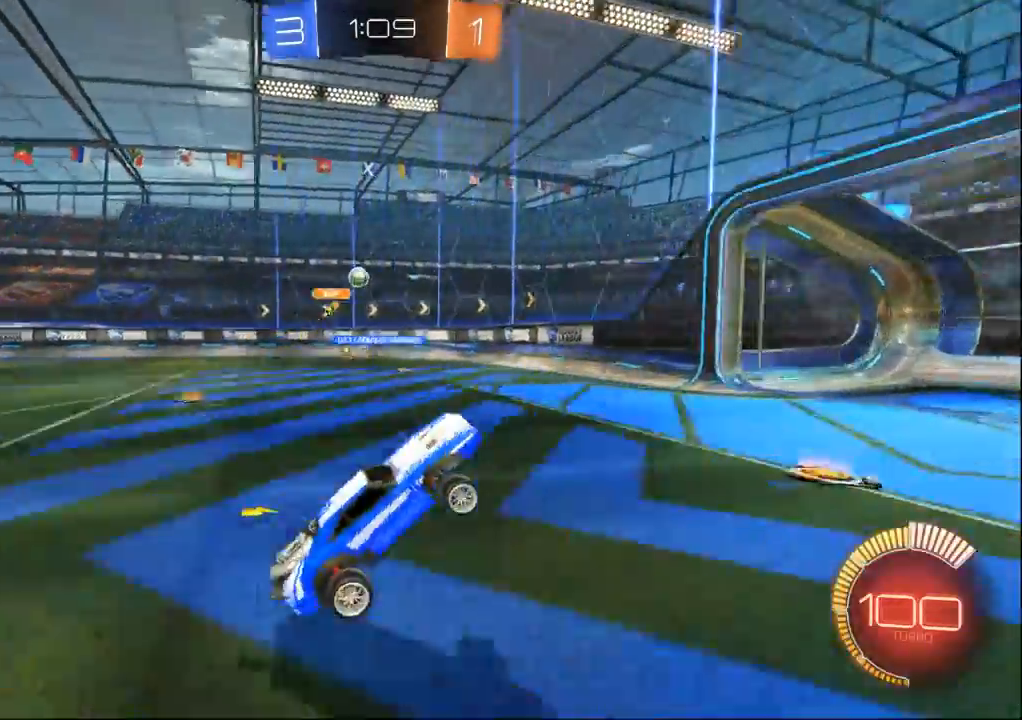
{"dt_ms": 500, "buttons": [], "left_stick": "left", "right_stick": "center"}
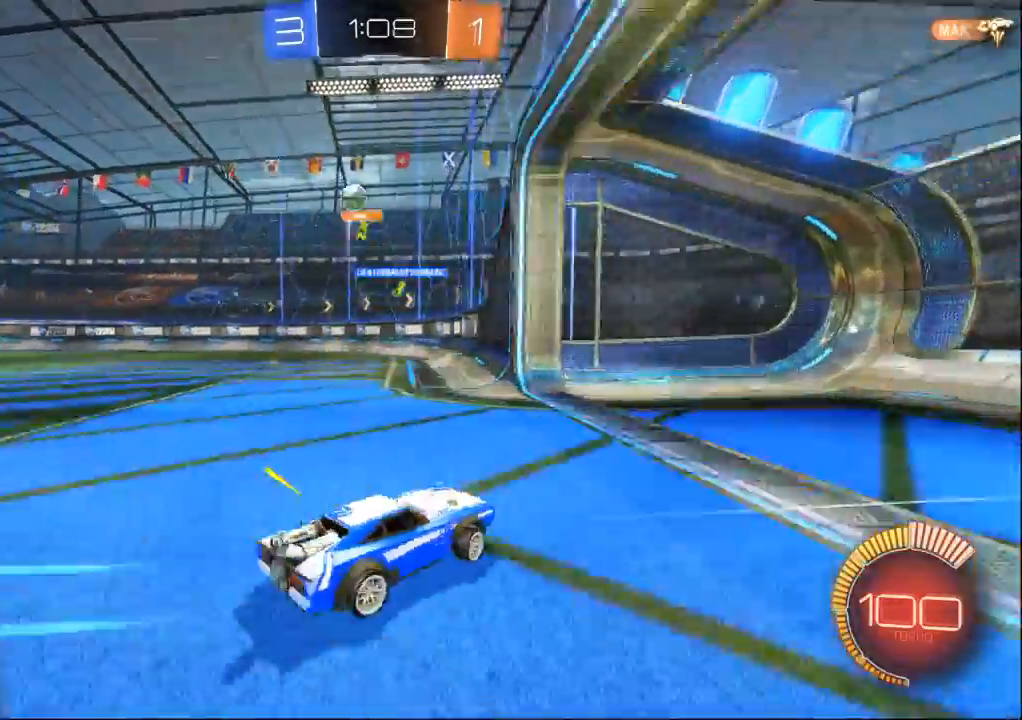
{"dt_ms": 500, "buttons": [], "left_stick": "right", "right_stick": "center"}
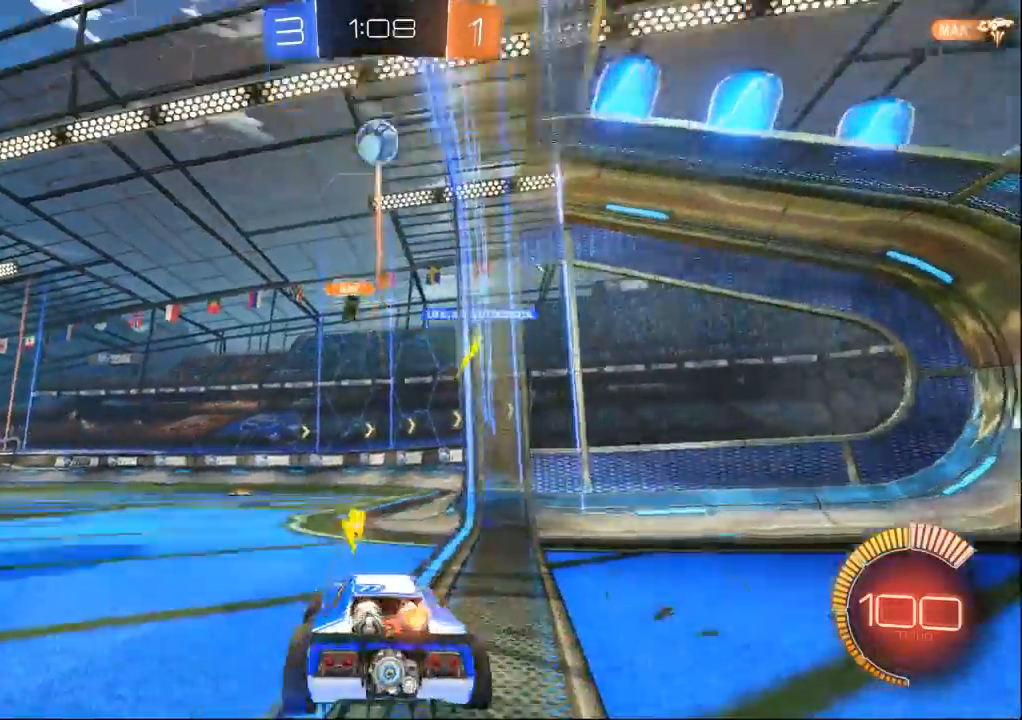
{"dt_ms": 500, "buttons": [], "left_stick": "left", "right_stick": "center", "events": [[133, "left_stick", "center"], [400, "left_stick", "left"]]}
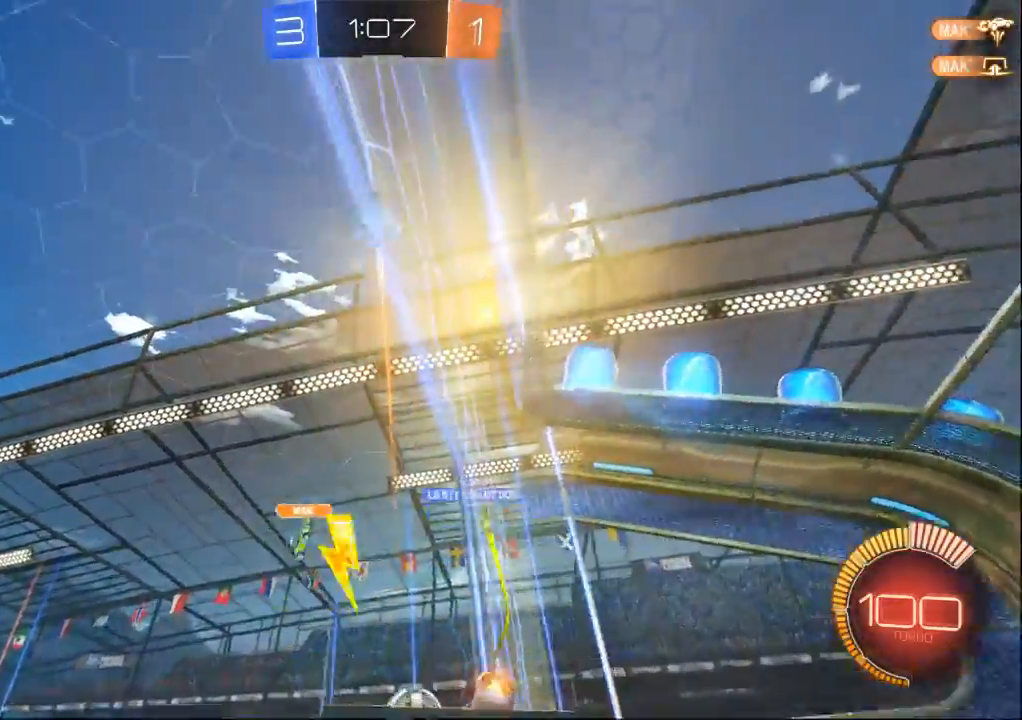
{"dt_ms": 1000, "buttons": [], "left_stick": "left", "right_stick": "center"}
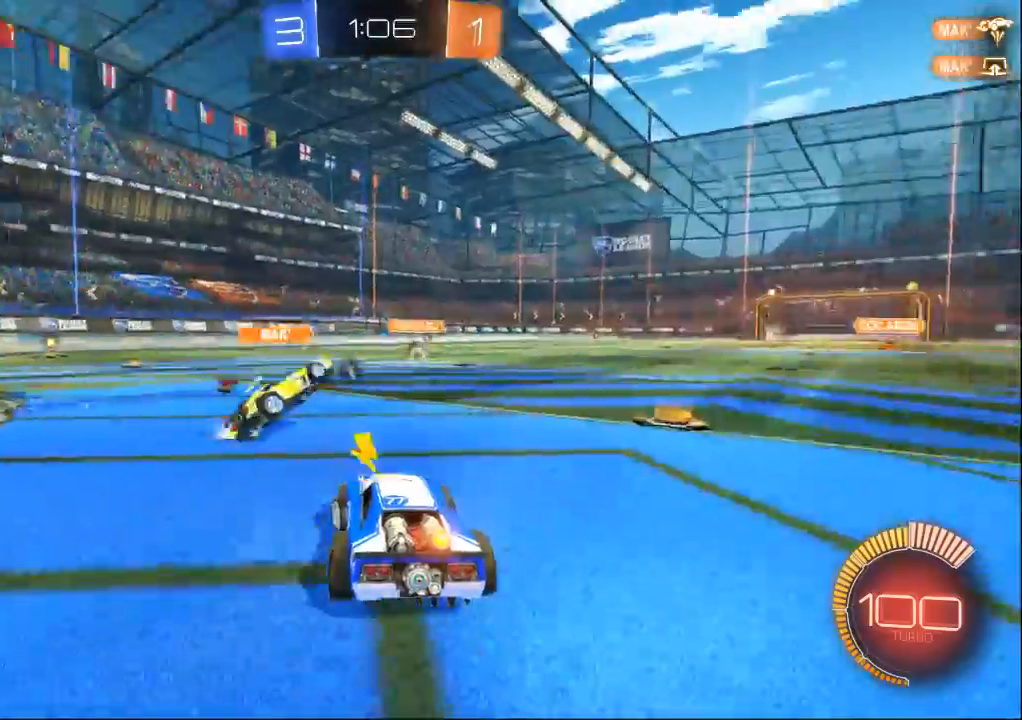
{"dt_ms": 1000, "buttons": [], "left_stick": "left", "right_stick": "center"}